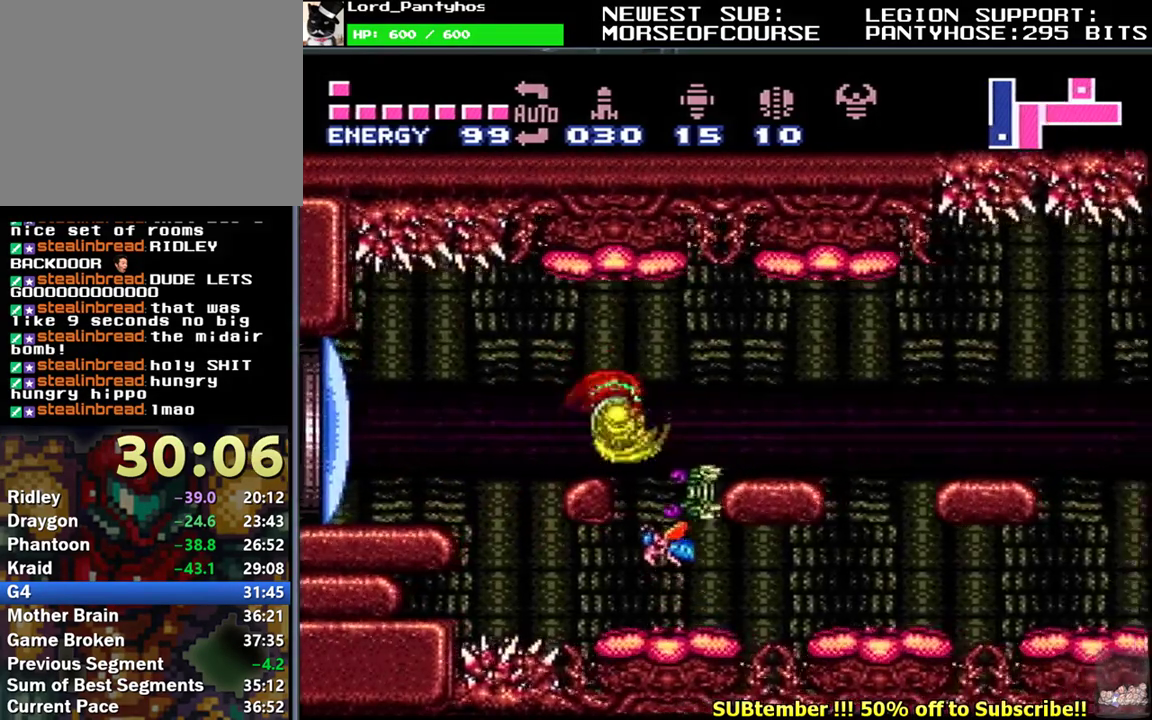
Gameplay with a controller (Nintendo layout); each line is a JSON object with the inputs held at the frame after it. "events" lists button and stick changes between this image and that frame as [ms after this image, input, new state], when the widget could be followed in between. Not read: L3 R3.
{"buttons": ["B", "L1", "DPAD_RIGHT"], "events": [[17, "DPAD_DOWN", "down"], [33, "B", "down"], [117, "DPAD_DOWN", "up"], [167, "B", "up"], [267, "B", "down"], [400, "B", "up"], [467, "B", "down"]]}
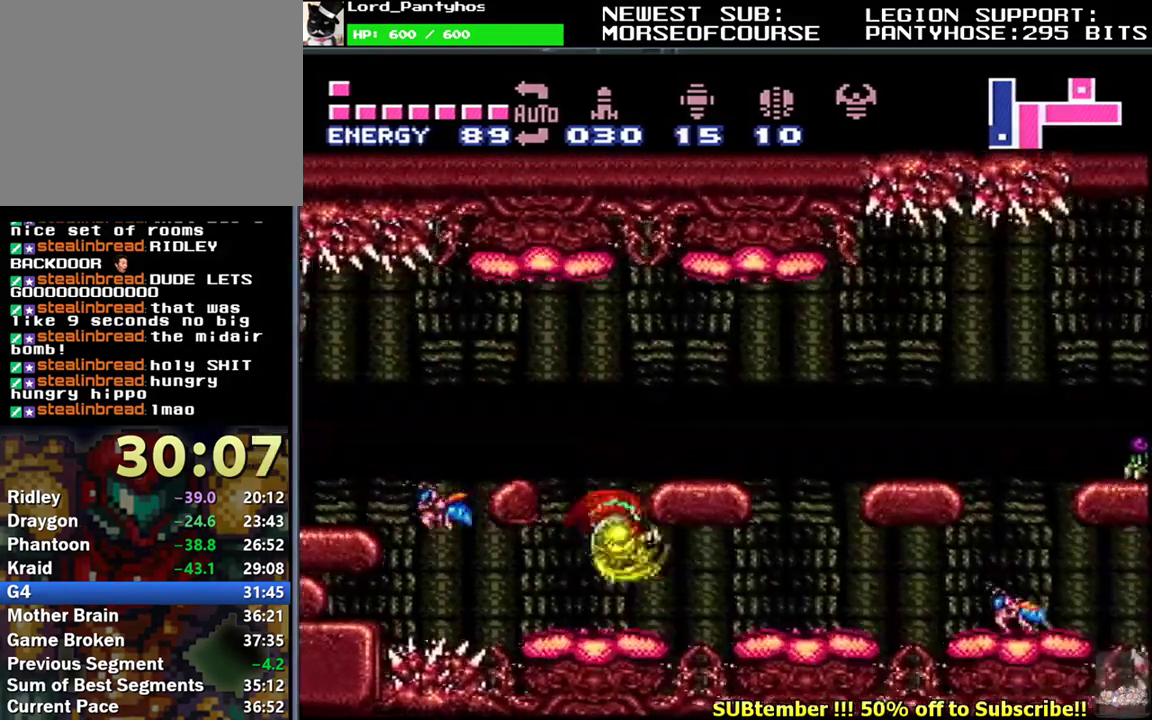
{"buttons": ["L1", "DPAD_RIGHT"], "events": [[117, "B", "up"], [217, "DPAD_DOWN", "down"], [317, "DPAD_DOWN", "up"], [383, "Y", "down"], [433, "Y", "up"]]}
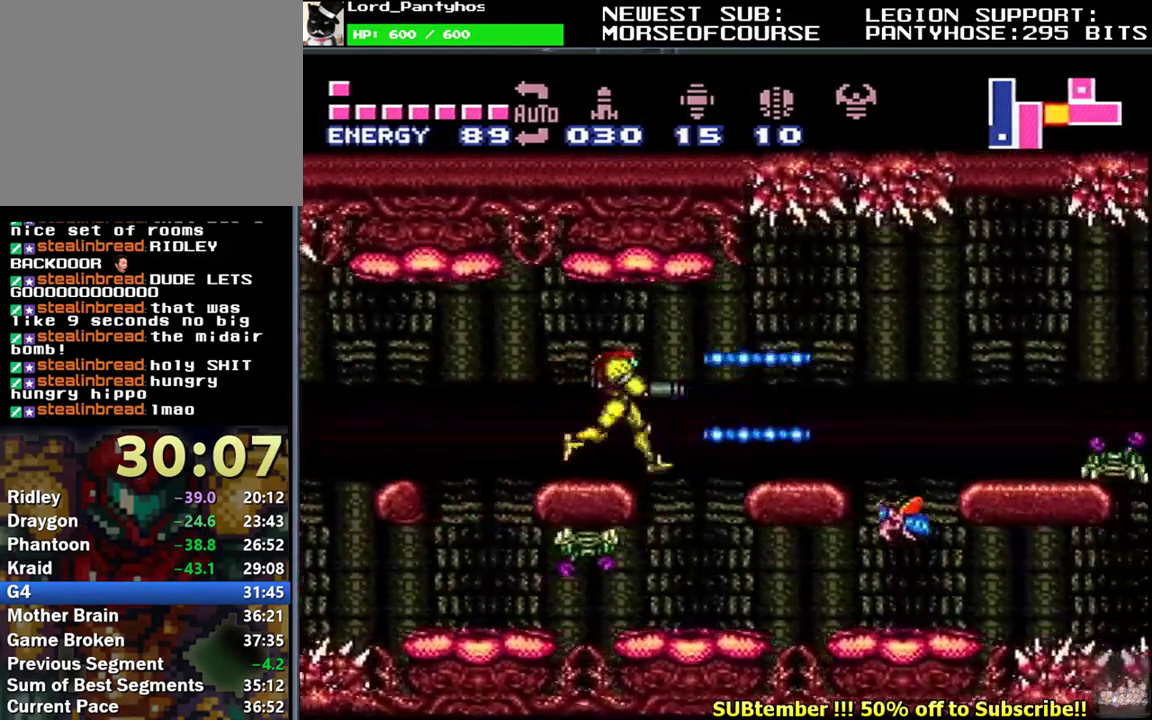
{"buttons": ["L1", "DPAD_RIGHT"], "events": [[17, "B", "down"], [100, "B", "up"], [133, "DPAD_DOWN", "down"], [217, "Y", "down"], [300, "Y", "up"], [383, "Y", "down"], [450, "Y", "up"], [500, "DPAD_DOWN", "up"]]}
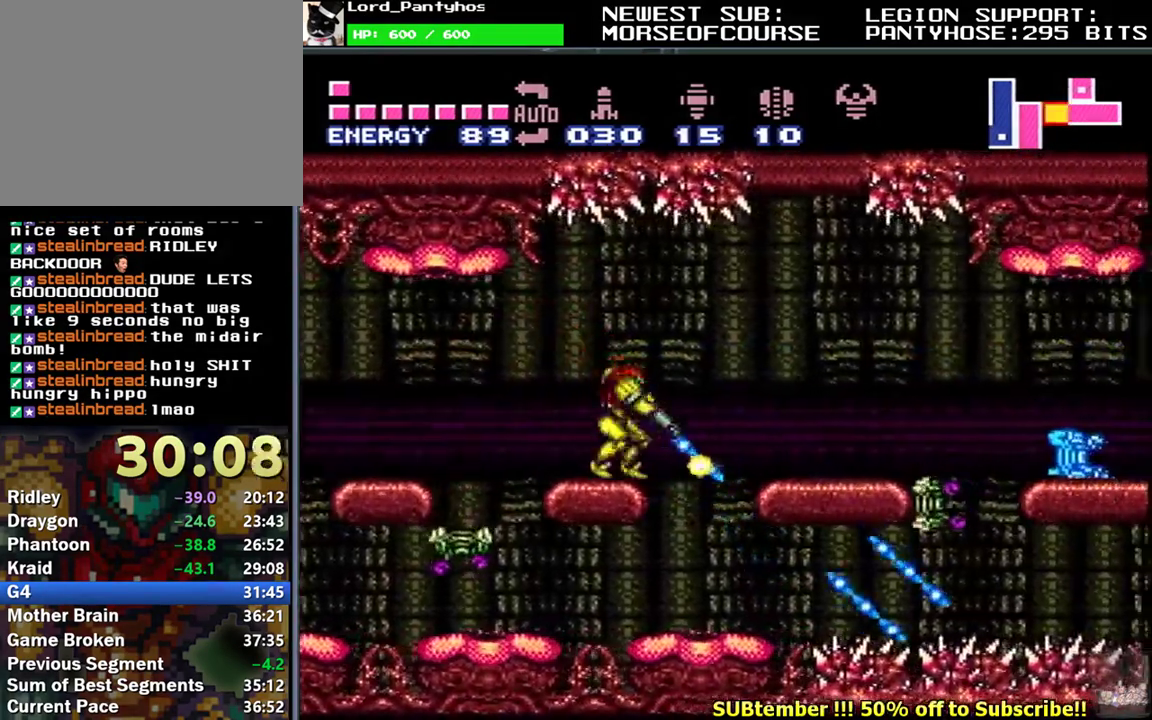
{"buttons": ["L1", "DPAD_DOWN", "DPAD_RIGHT"], "events": [[17, "Y", "down"], [67, "B", "down"], [67, "Y", "up"], [167, "B", "up"], [300, "DPAD_DOWN", "down"], [367, "Y", "down"], [433, "Y", "up"]]}
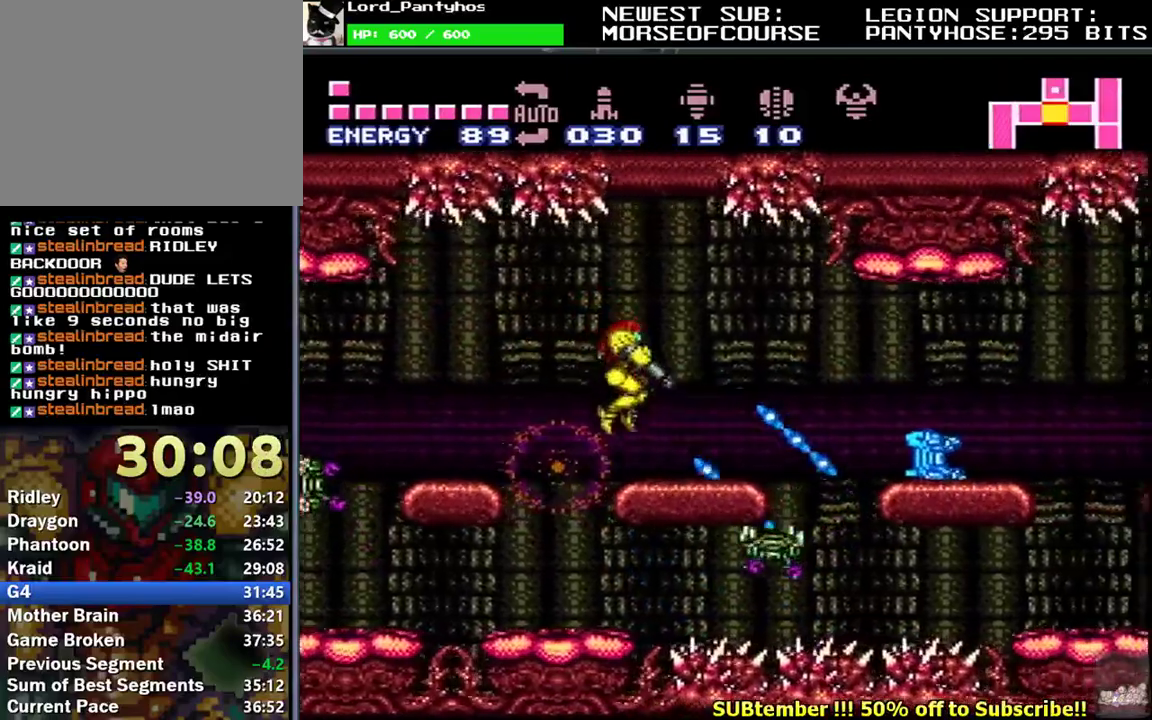
{"buttons": ["L1", "DPAD_RIGHT"], "events": [[17, "Y", "down"], [83, "Y", "up"], [150, "Y", "down"], [200, "DPAD_DOWN", "up"], [233, "Y", "up"], [283, "B", "down"], [367, "B", "up"]]}
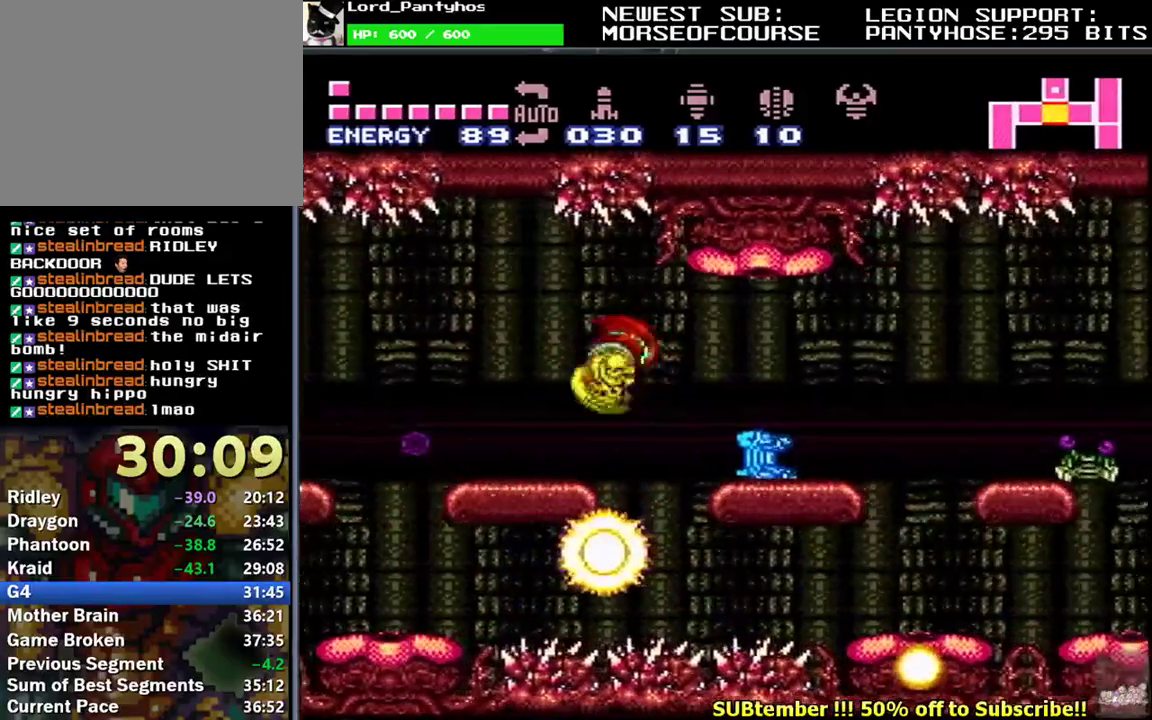
{"buttons": ["B", "L1", "DPAD_RIGHT"], "events": [[150, "Y", "down"], [233, "Y", "up"], [500, "B", "down"]]}
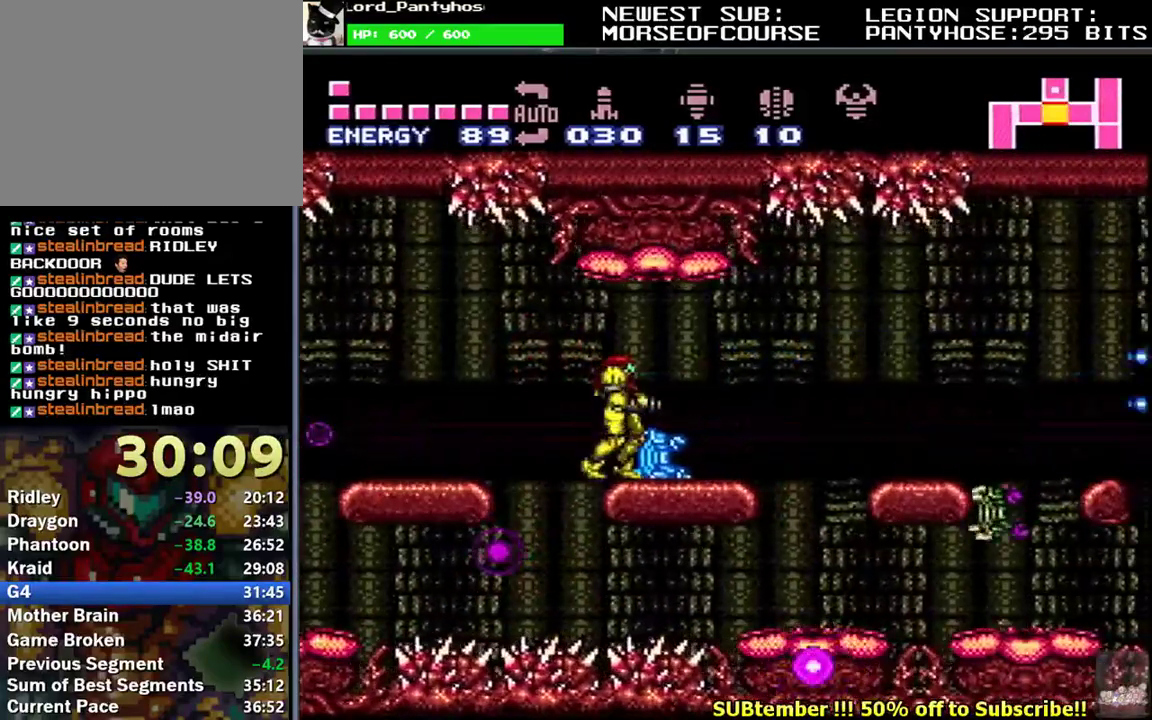
{"buttons": ["B", "L1", "DPAD_RIGHT"], "events": [[100, "B", "up"], [483, "B", "down"]]}
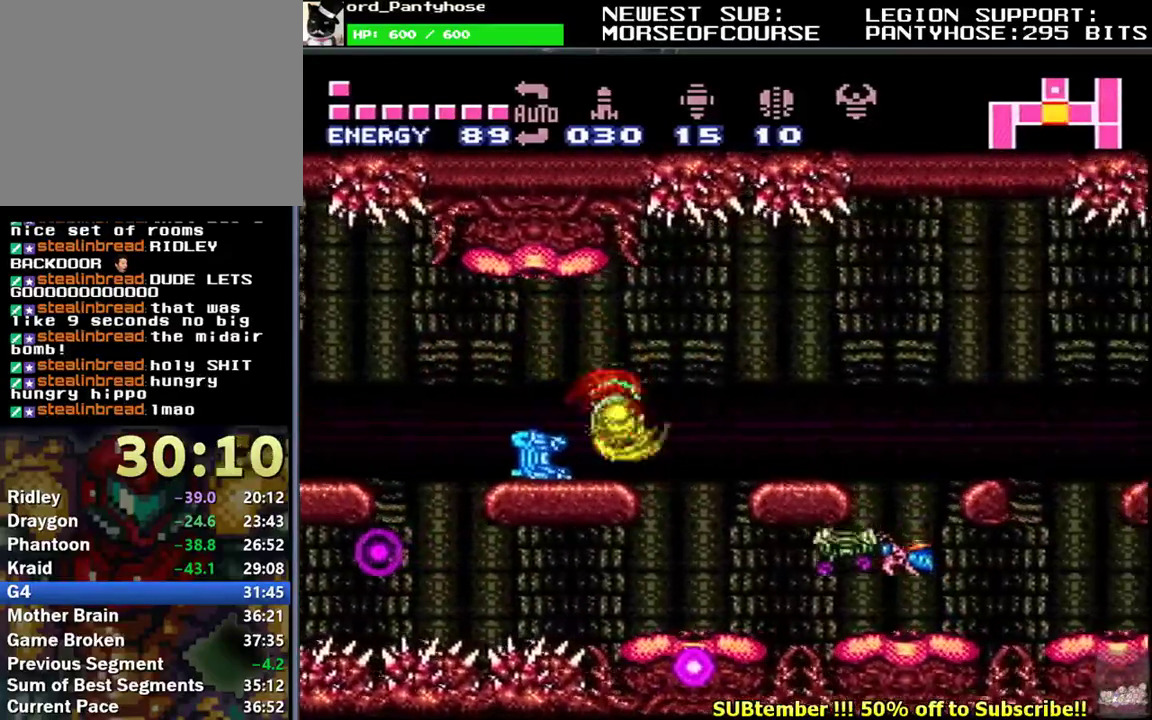
{"buttons": ["B", "L1", "DPAD_RIGHT"], "events": [[50, "B", "up"], [250, "B", "down"], [300, "DPAD_LEFT", "down"], [300, "DPAD_RIGHT", "up"], [400, "DPAD_LEFT", "up"], [400, "DPAD_RIGHT", "down"]]}
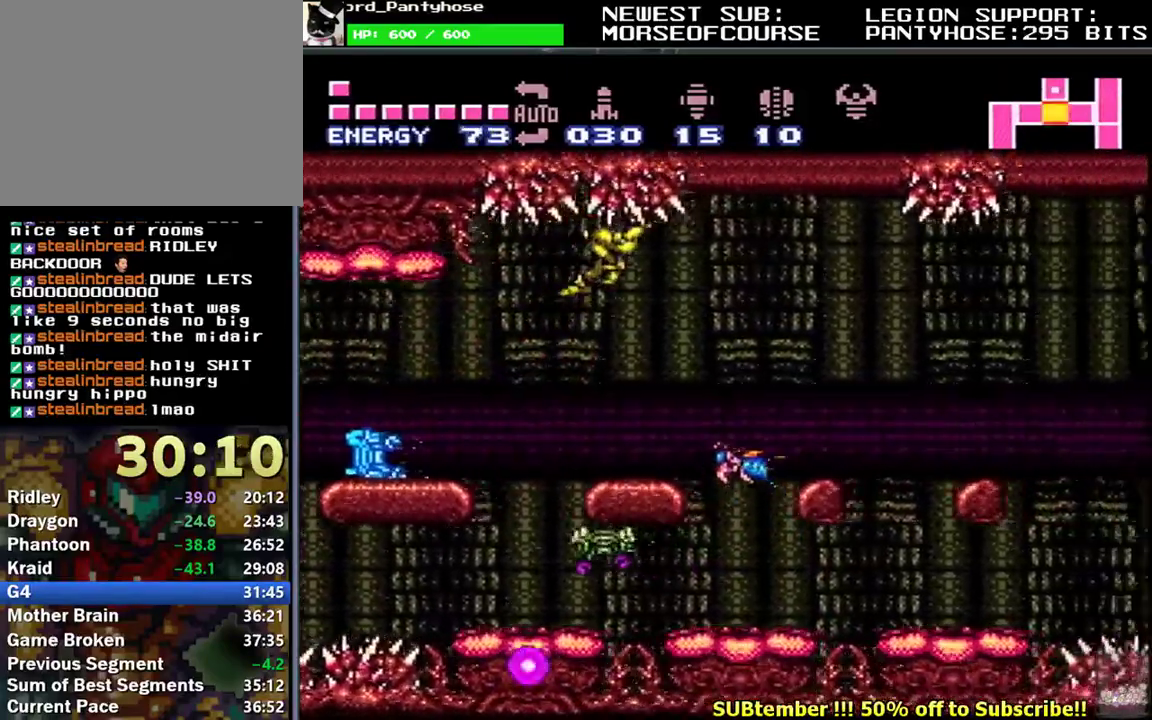
{"buttons": ["B", "L1", "DPAD_RIGHT"], "events": []}
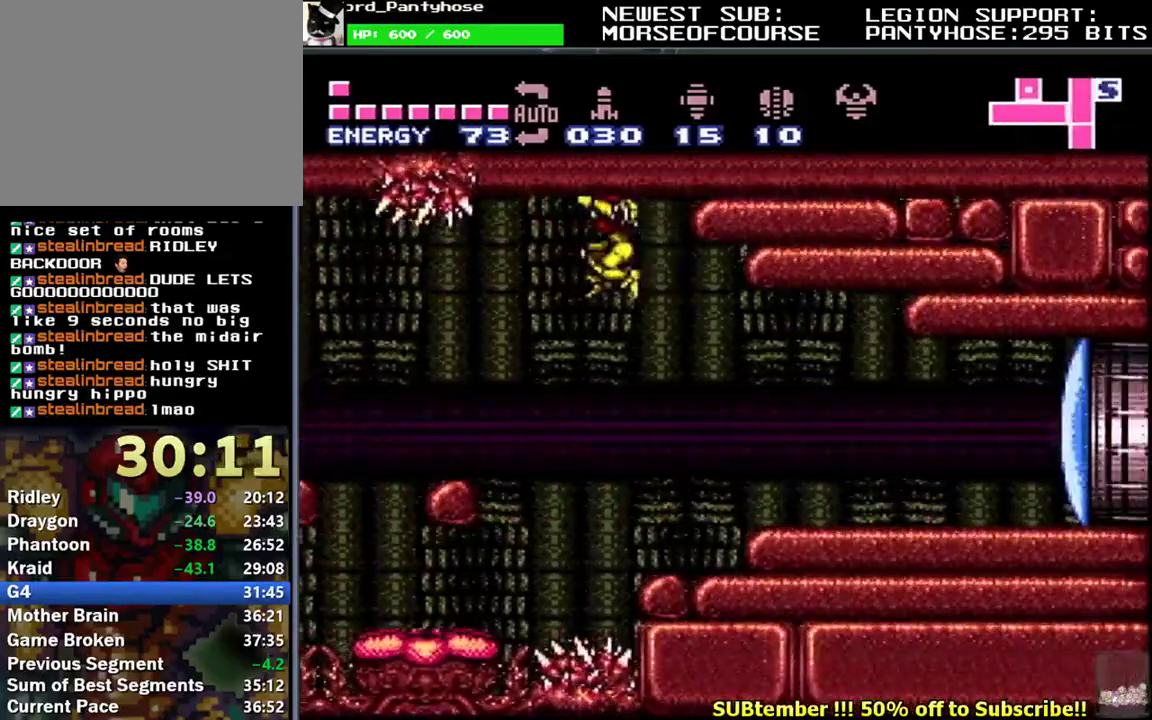
{"buttons": ["L1"], "events": [[233, "B", "up"], [333, "DPAD_RIGHT", "up"], [333, "Y", "down"], [417, "DPAD_RIGHT", "down"], [417, "Y", "up"], [500, "DPAD_RIGHT", "up"]]}
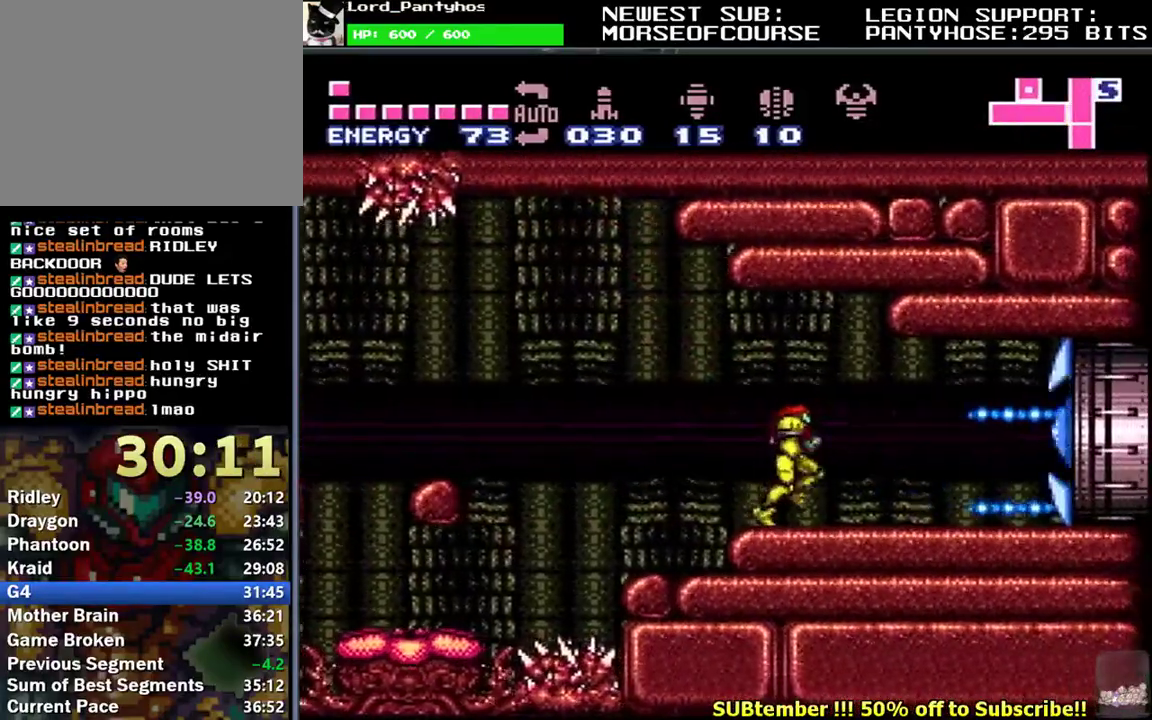
{"buttons": ["L1", "DPAD_RIGHT"], "events": [[33, "DPAD_RIGHT", "down"], [267, "DPAD_RIGHT", "up"], [317, "DPAD_RIGHT", "down"]]}
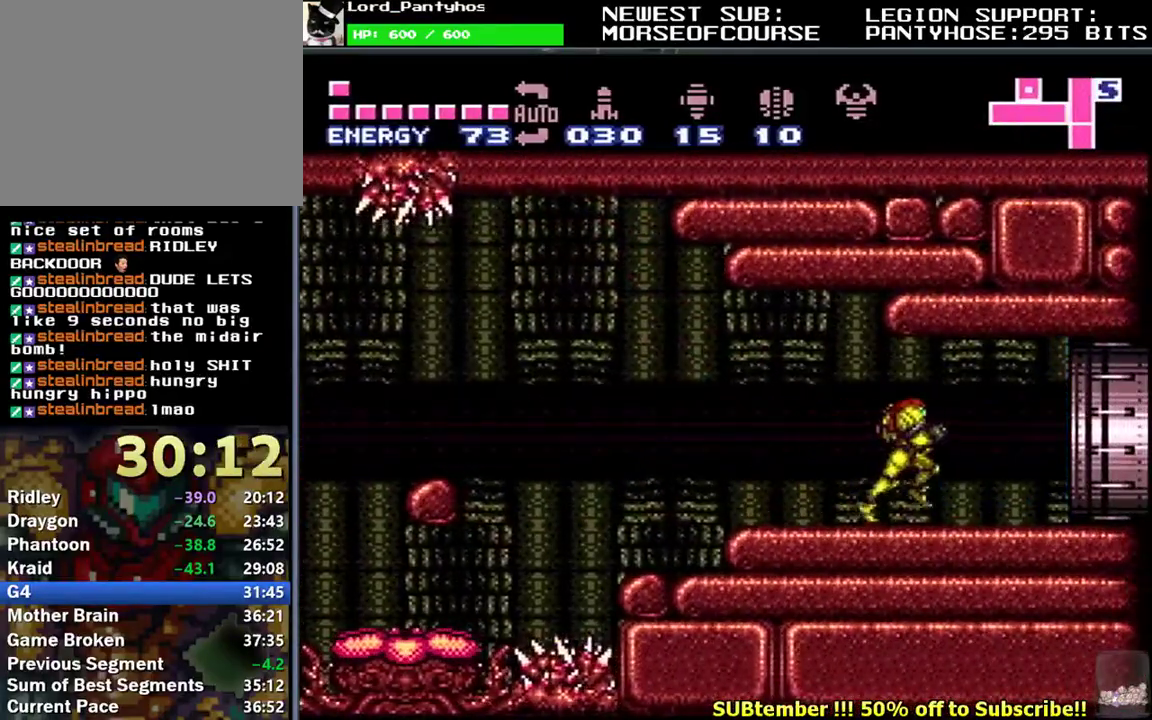
{"buttons": ["L1", "DPAD_RIGHT"], "events": []}
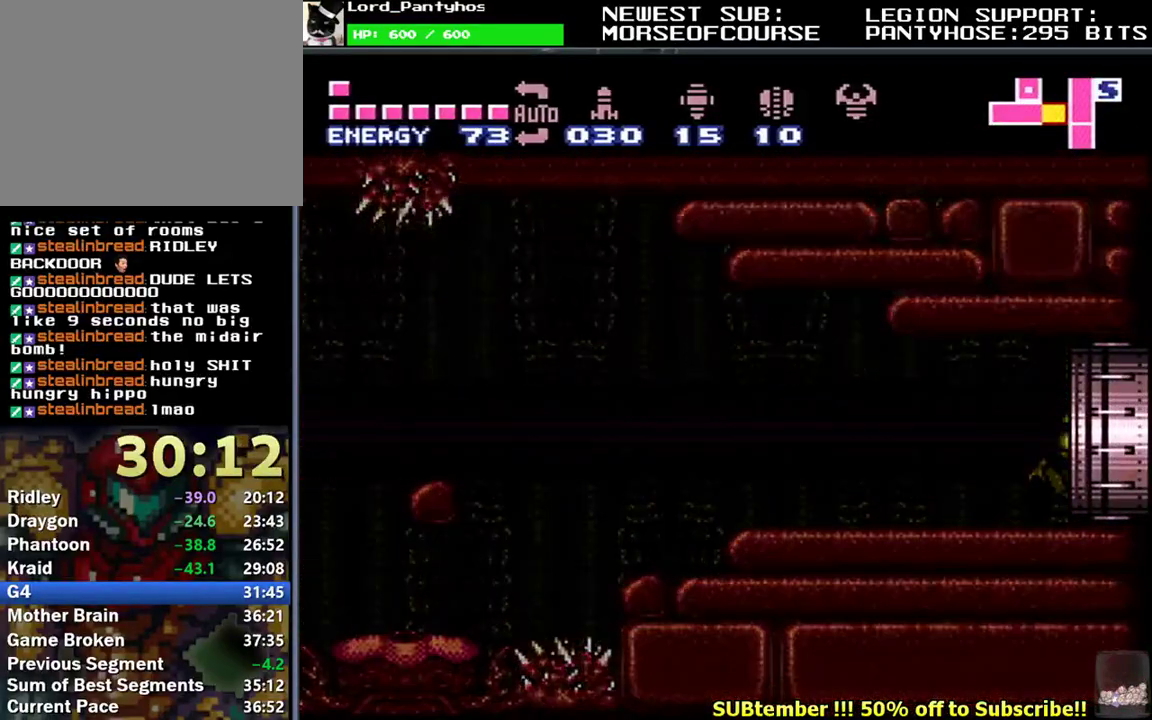
{"buttons": ["L1", "DPAD_RIGHT"], "events": [[133, "DPAD_RIGHT", "up"], [133, "L1", "up"], [283, "DPAD_RIGHT", "down"], [433, "L1", "down"]]}
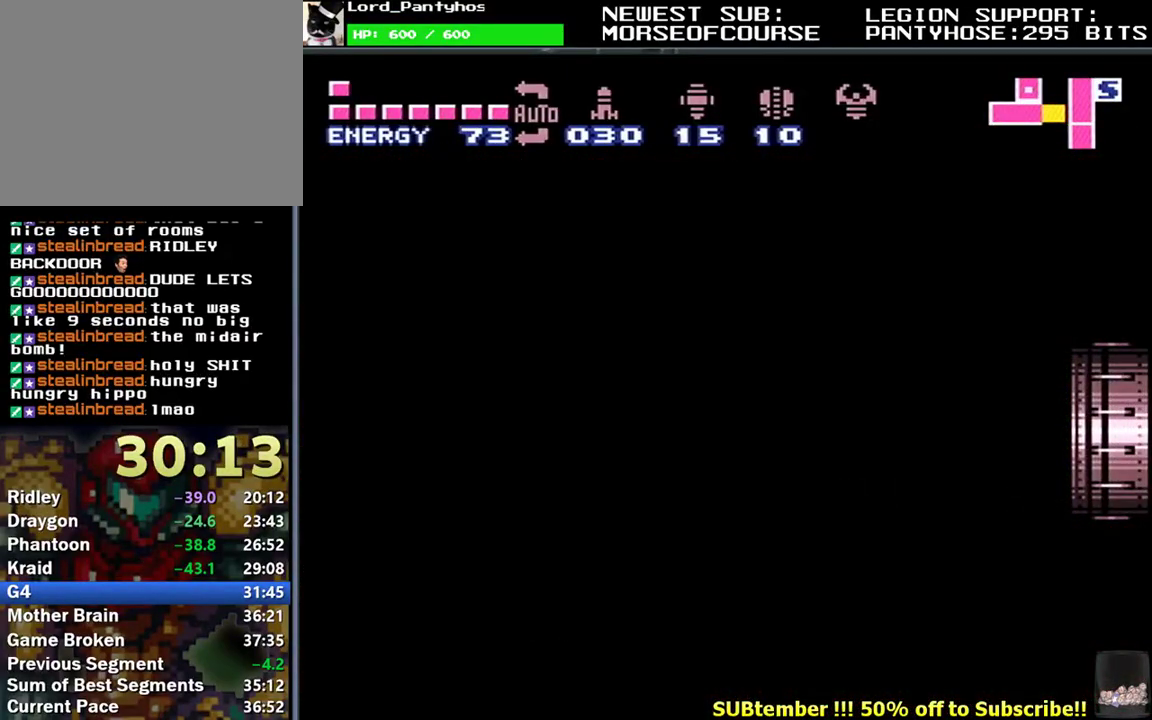
{"buttons": ["L1", "DPAD_RIGHT"], "events": []}
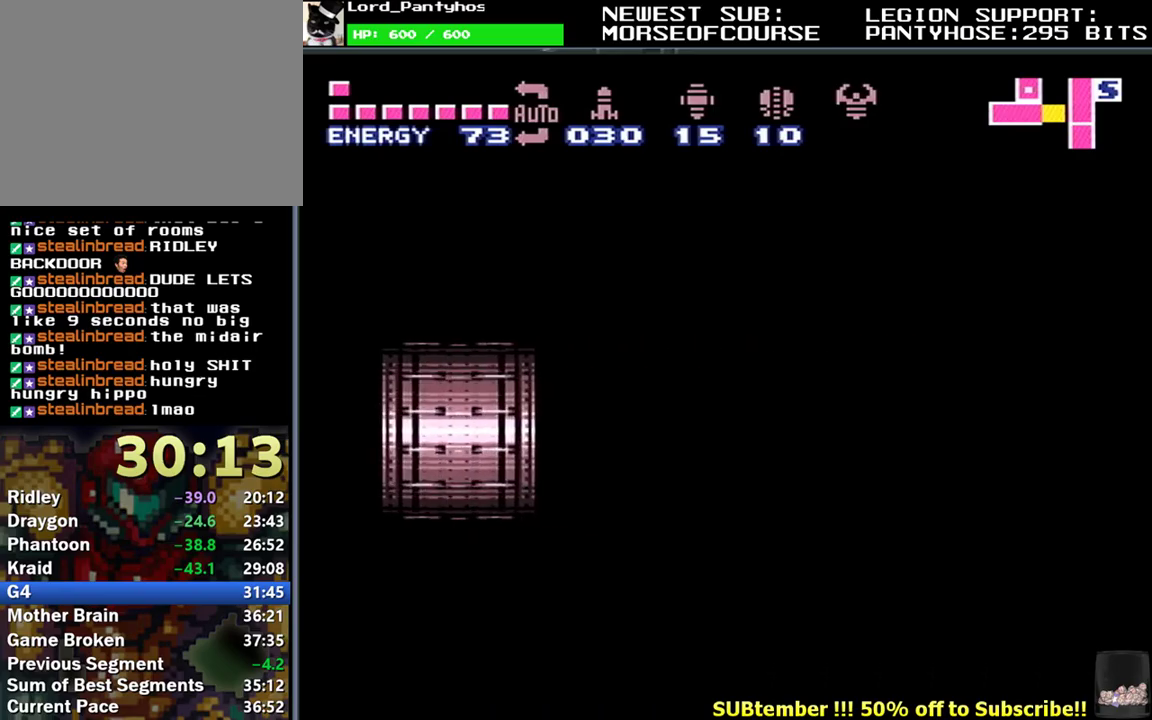
{"buttons": ["L1", "DPAD_RIGHT"], "events": []}
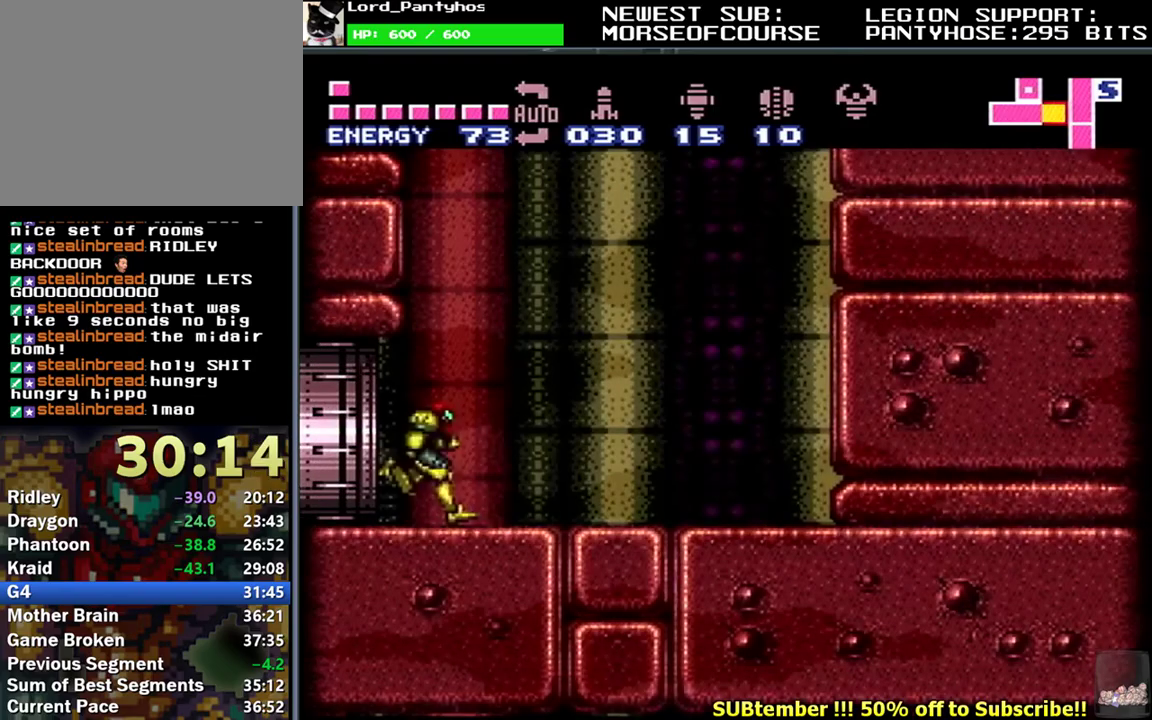
{"buttons": ["L1", "DPAD_RIGHT"], "events": [[133, "DPAD_DOWN", "down"], [250, "DPAD_DOWN", "up"]]}
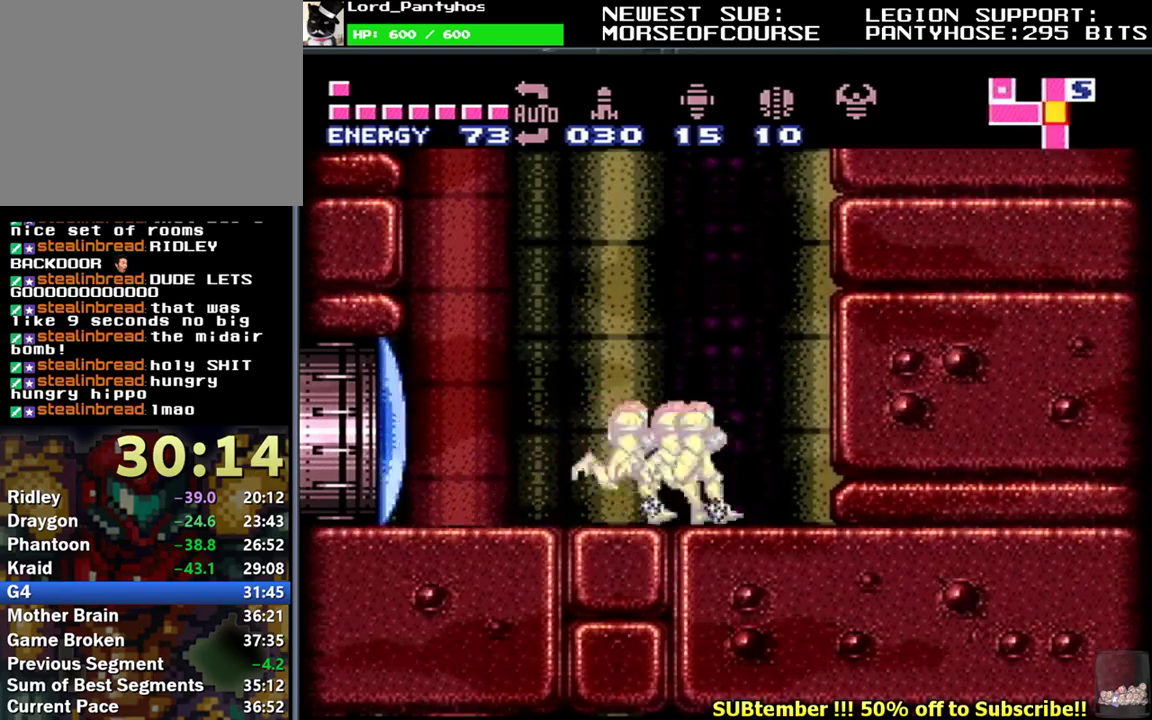
{"buttons": ["B", "L1", "DPAD_UP"], "events": [[67, "B", "down"], [183, "DPAD_RIGHT", "up"], [217, "B", "up"], [233, "DPAD_UP", "down"], [283, "B", "down"]]}
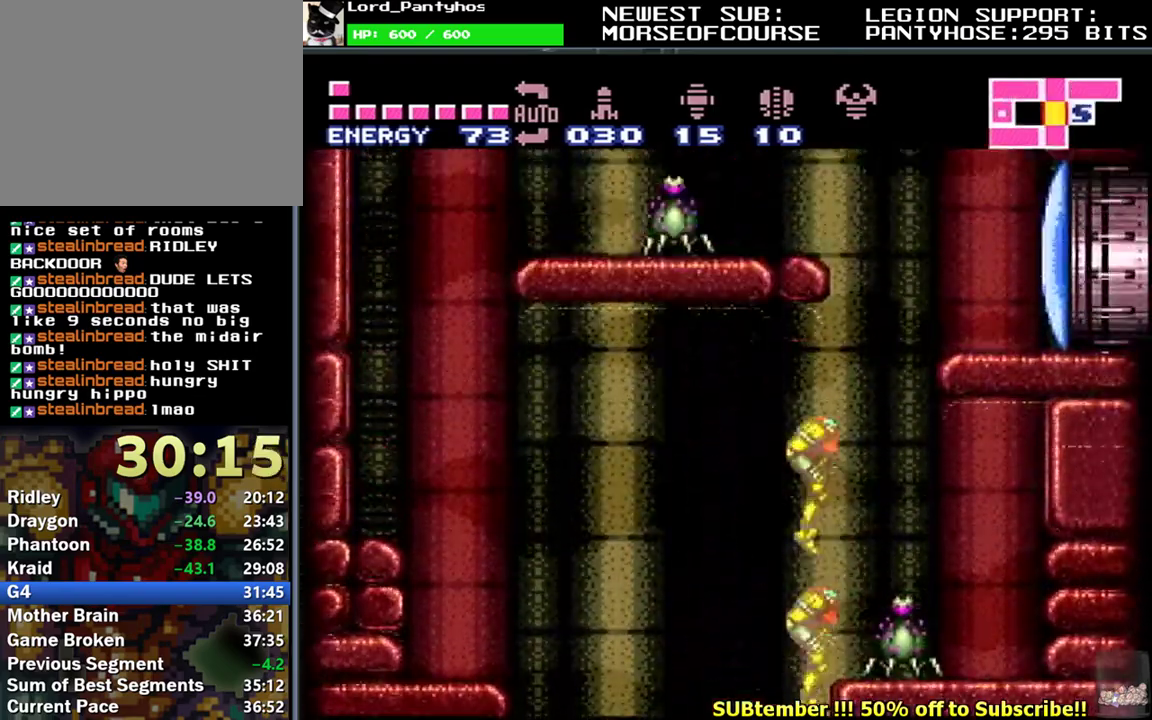
{"buttons": [], "events": [[133, "DPAD_UP", "up"], [150, "L1", "up"], [217, "B", "up"]]}
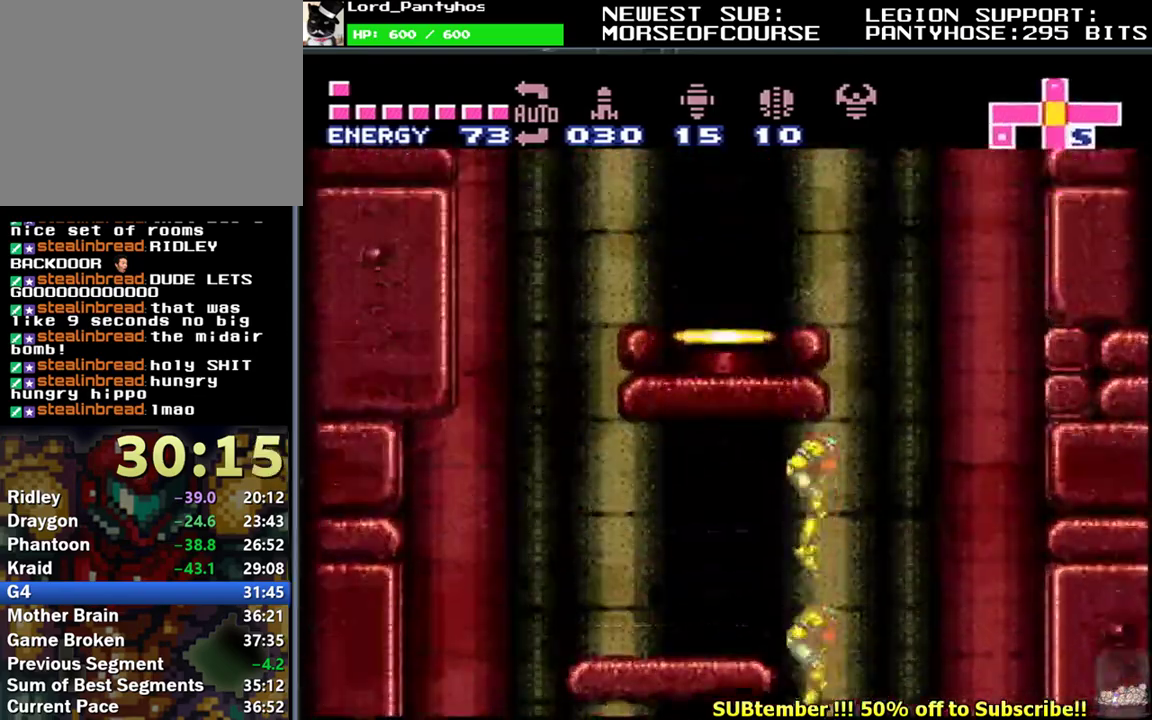
{"buttons": ["L1"], "events": [[67, "L1", "down"]]}
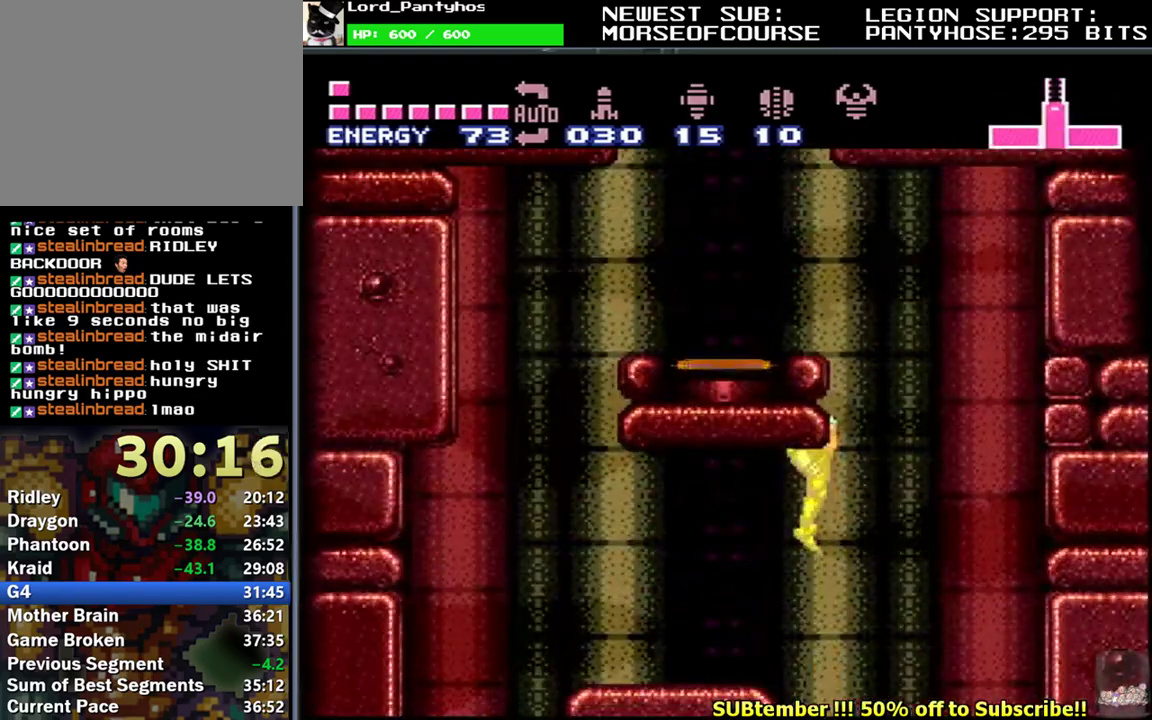
{"buttons": ["B", "L1"], "events": [[250, "DPAD_RIGHT", "down"], [317, "B", "down"], [383, "B", "up"], [417, "DPAD_RIGHT", "up"], [467, "B", "down"]]}
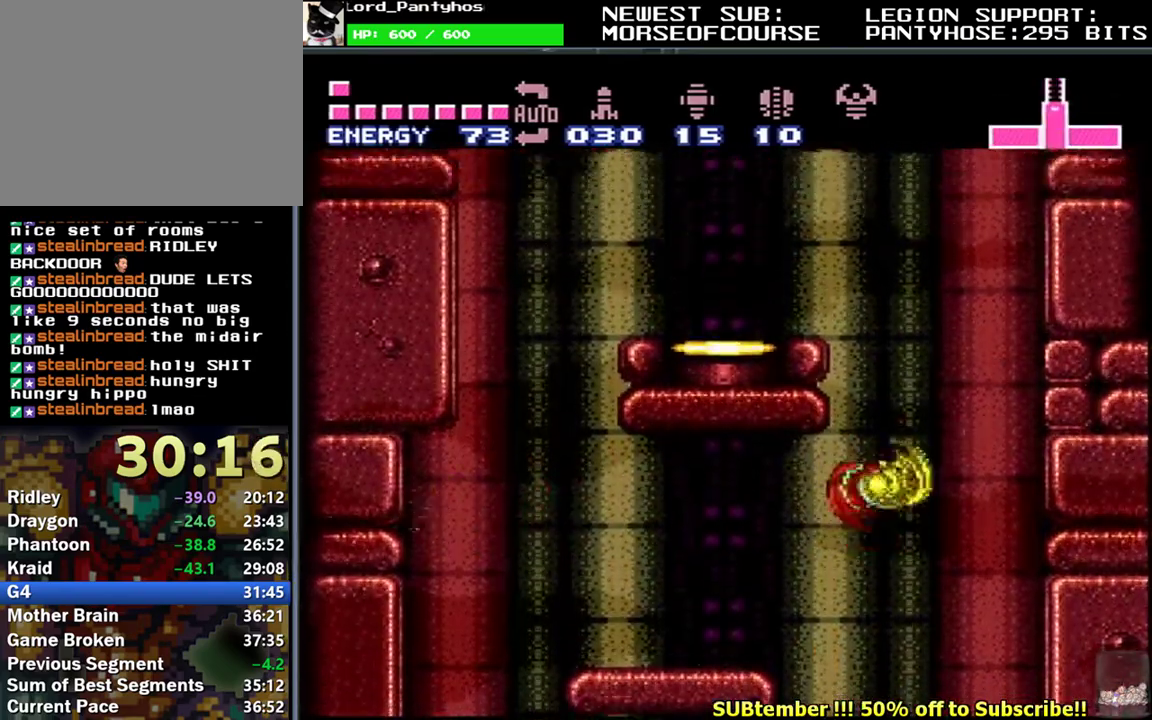
{"buttons": ["L1", "DPAD_DOWN", "DPAD_LEFT"], "events": [[17, "DPAD_LEFT", "down"], [283, "B", "up"], [400, "DPAD_DOWN", "down"]]}
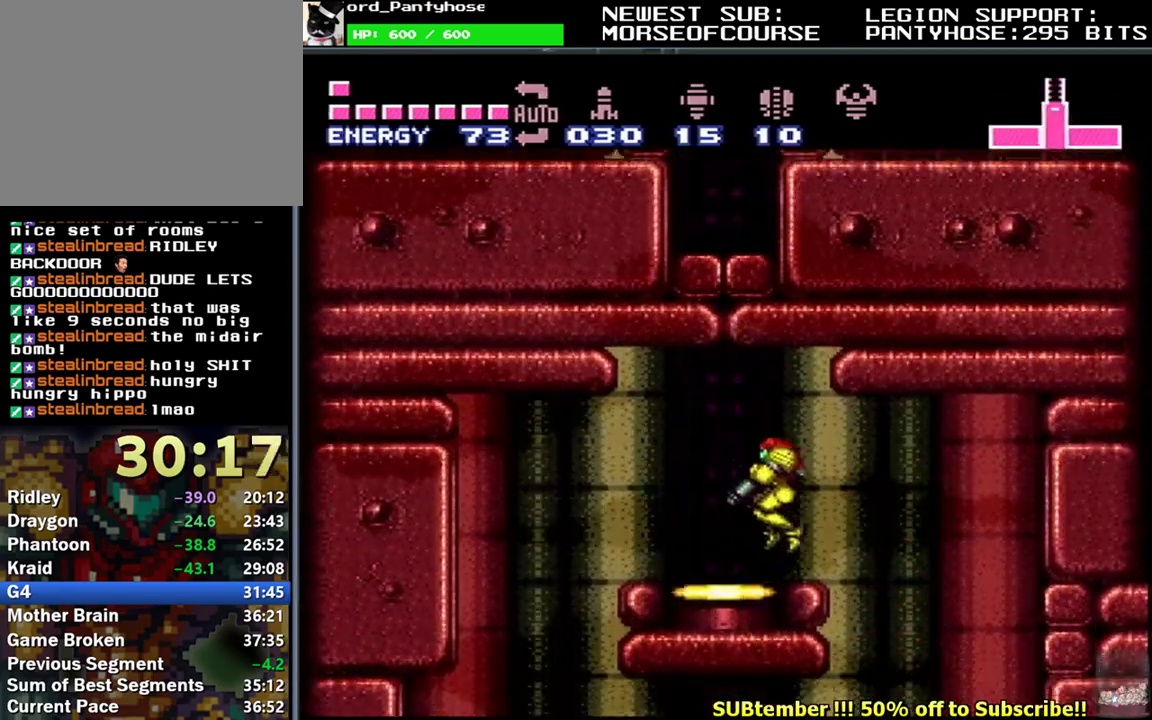
{"buttons": [], "events": [[133, "DPAD_DOWN", "up"], [167, "R1", "down"], [200, "DPAD_LEFT", "up"], [217, "DPAD_UP", "down"], [300, "R1", "up"], [333, "DPAD_UP", "up"], [417, "L1", "up"]]}
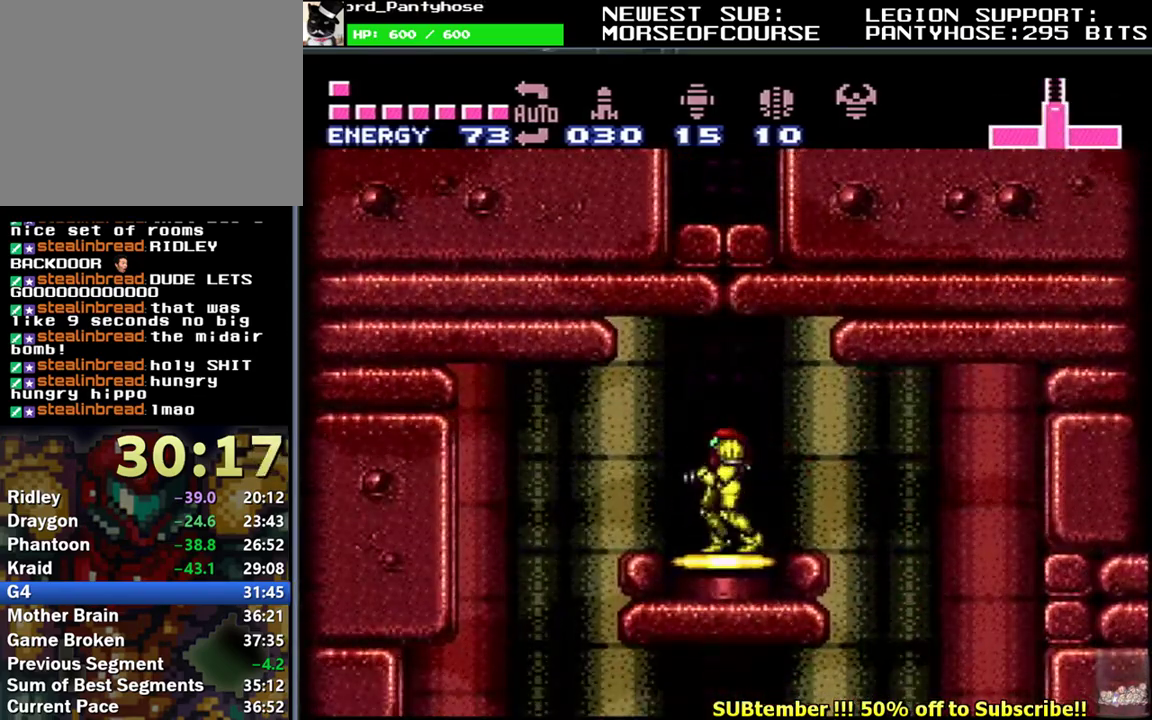
{"buttons": [], "events": [[200, "R1", "down"], [233, "DPAD_UP", "down"], [333, "R1", "up"], [367, "DPAD_UP", "up"]]}
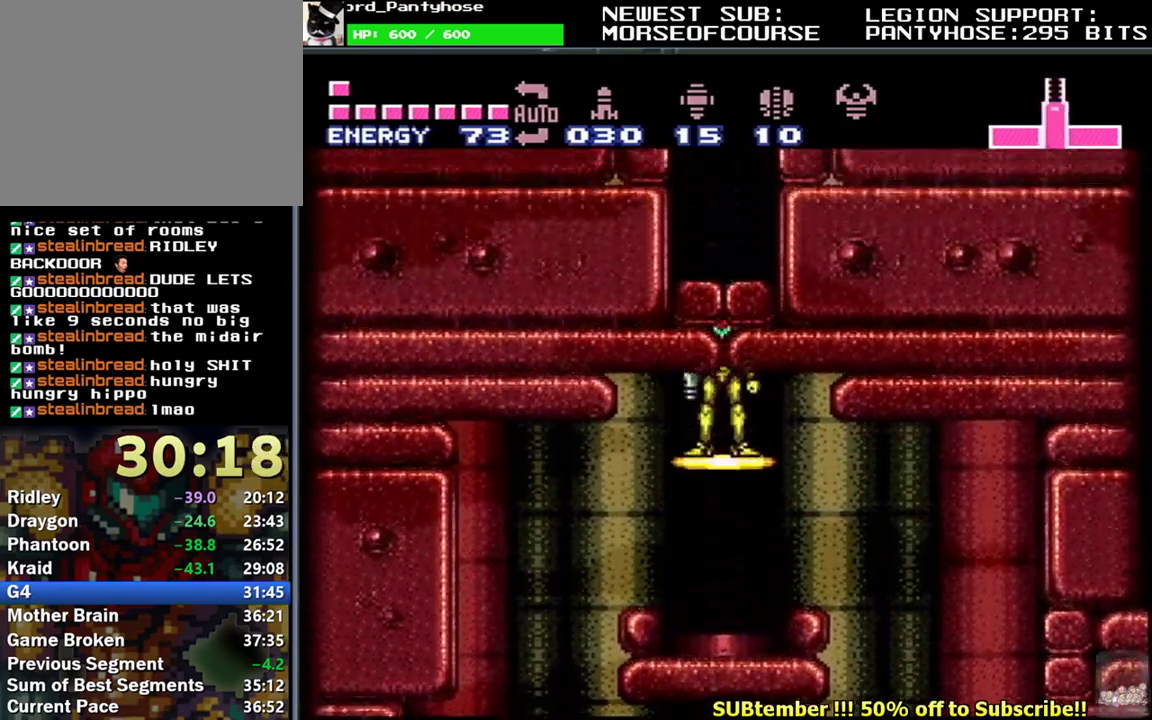
{"buttons": [], "events": [[417, "B", "down"], [467, "B", "up"]]}
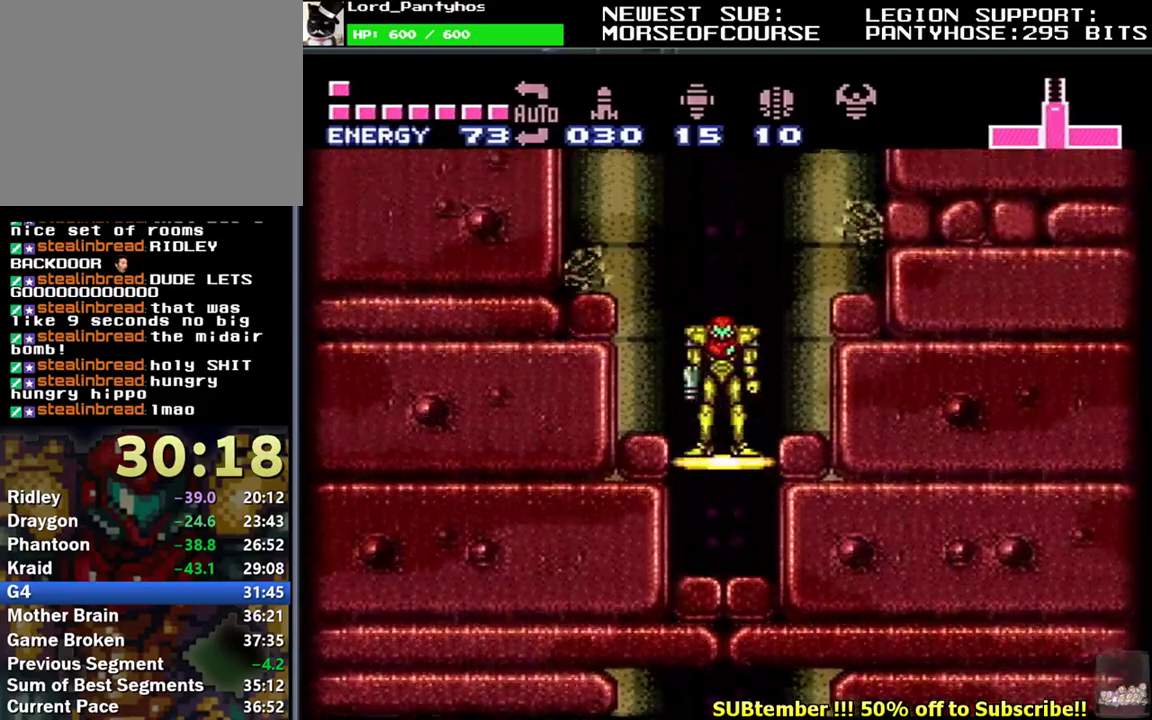
{"buttons": [], "events": [[67, "B", "down"], [150, "B", "up"], [217, "B", "down"], [300, "B", "up"], [367, "B", "down"], [467, "B", "up"]]}
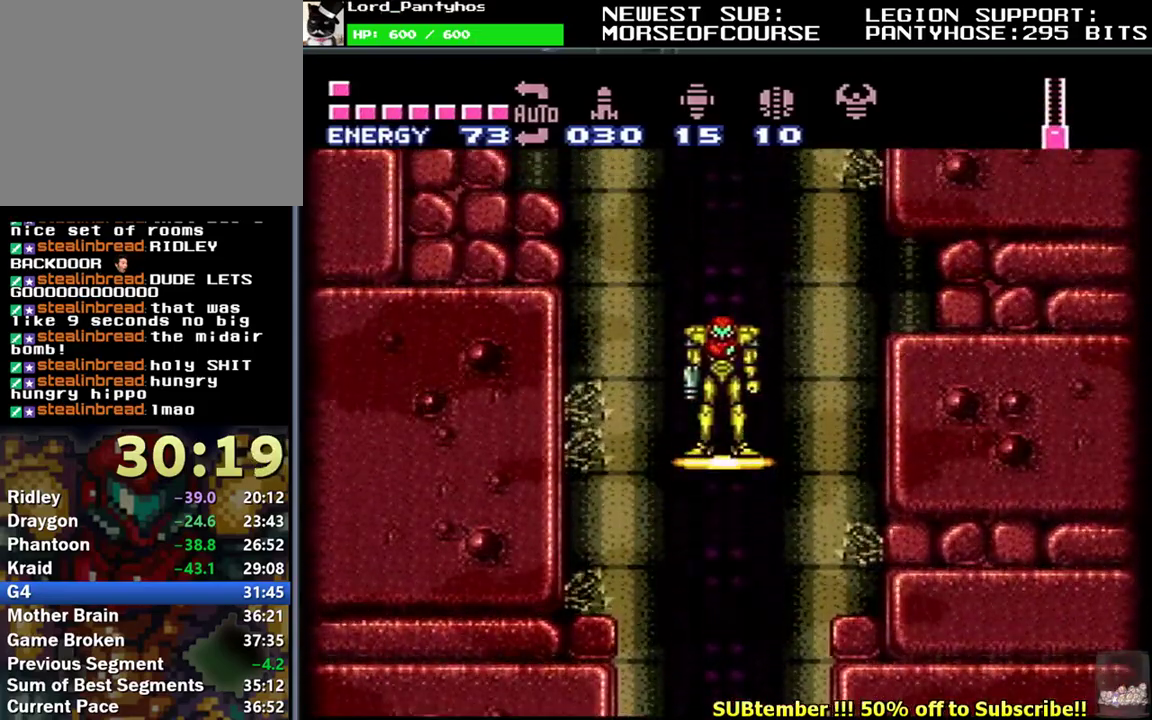
{"buttons": [], "events": [[33, "B", "down"], [117, "B", "up"], [200, "B", "down"], [267, "B", "up"], [350, "B", "down"], [450, "B", "up"]]}
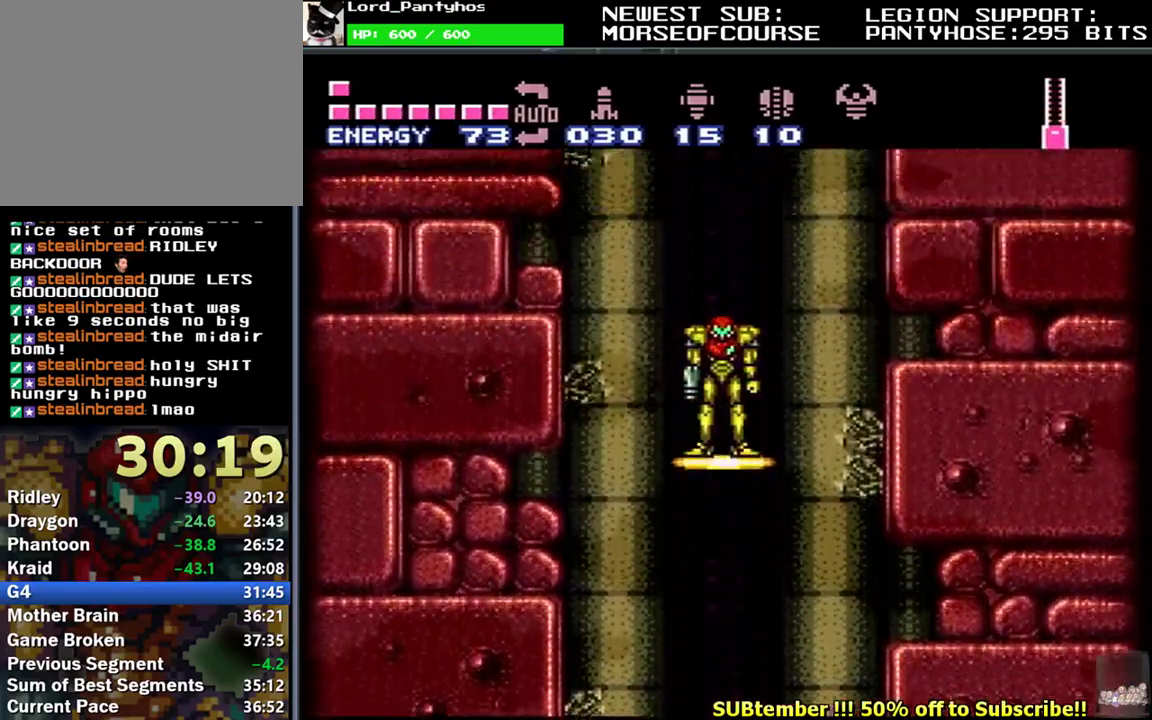
{"buttons": [], "events": [[17, "B", "down"], [117, "B", "up"], [183, "B", "down"], [283, "B", "up"], [367, "B", "down"], [450, "B", "up"]]}
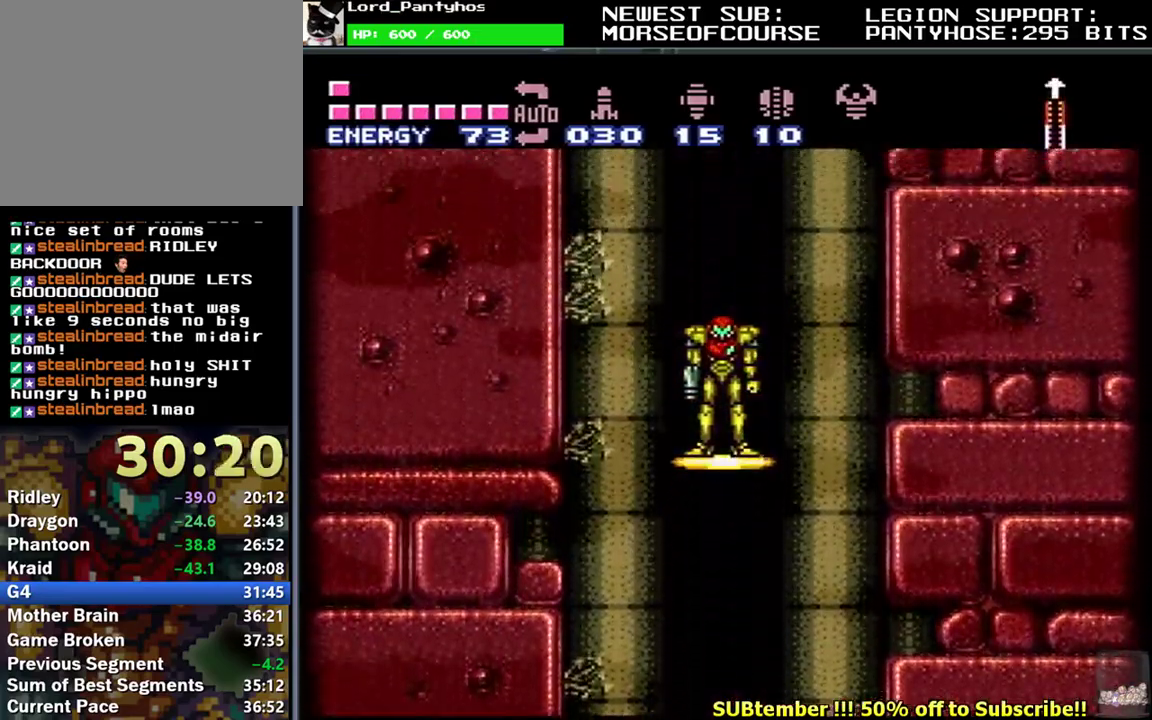
{"buttons": [], "events": [[50, "B", "down"], [117, "B", "up"], [217, "B", "down"], [283, "B", "up"], [400, "B", "down"], [450, "B", "up"]]}
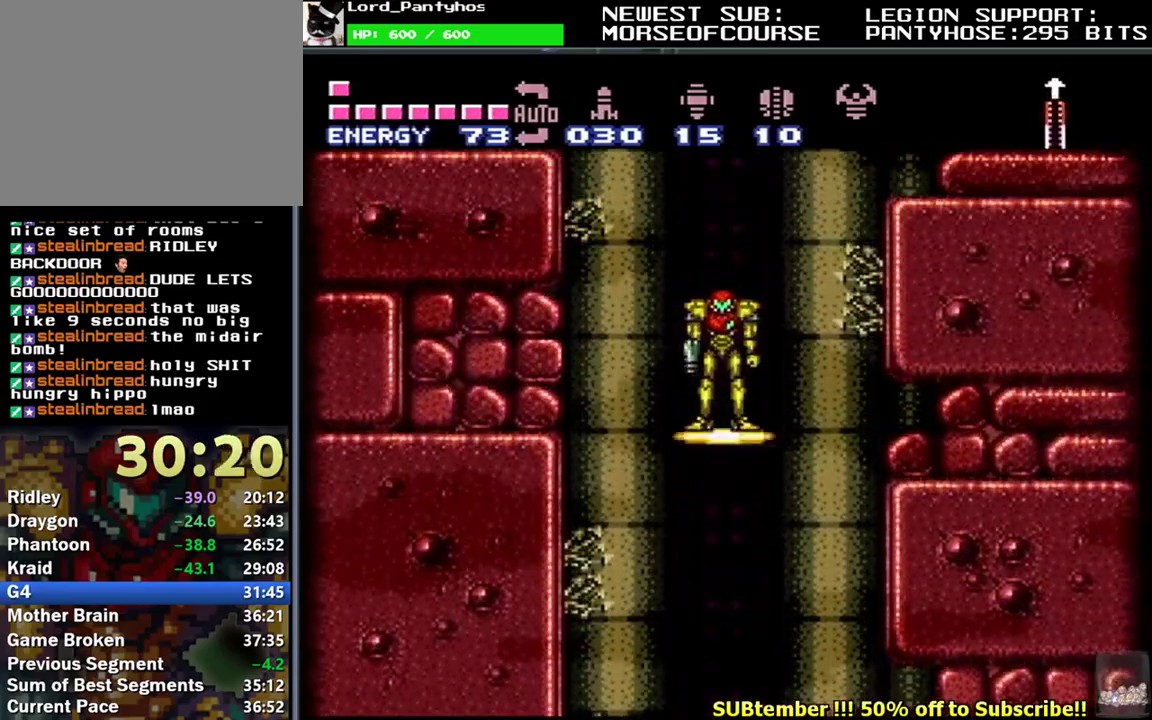
{"buttons": ["B"], "events": [[33, "B", "down"], [100, "B", "up"], [183, "B", "down"], [267, "B", "up"], [350, "B", "down"]]}
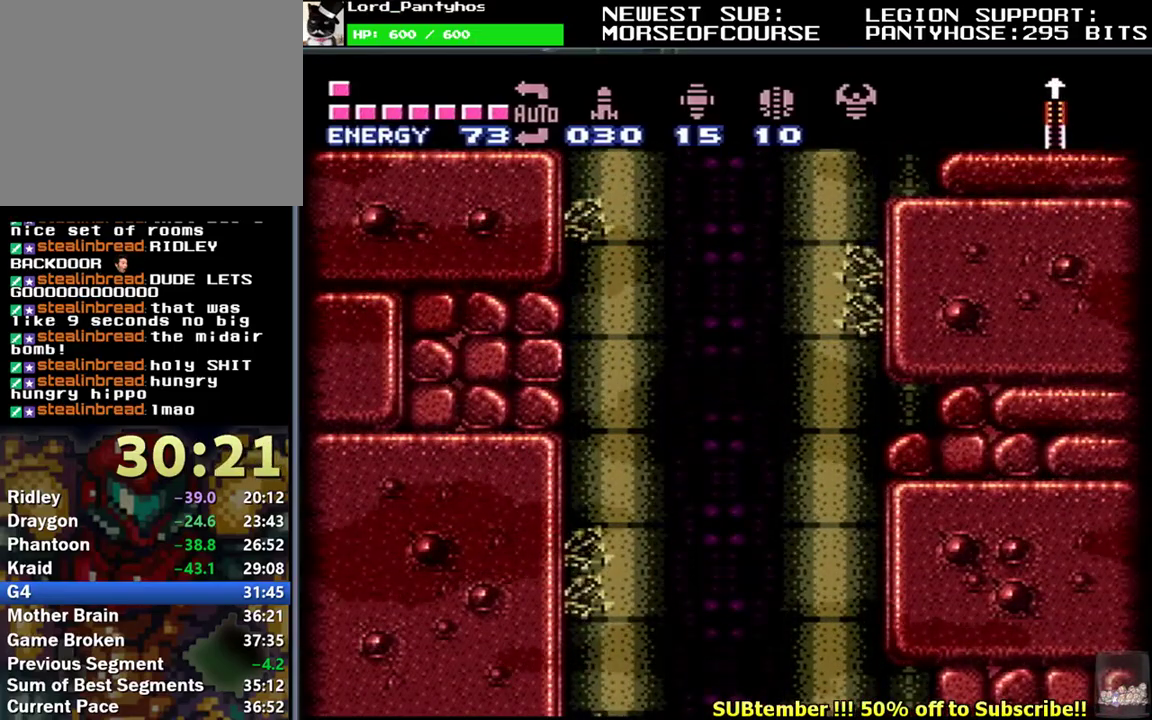
{"buttons": [], "events": [[83, "B", "up"], [167, "B", "down"], [233, "B", "up"], [283, "B", "down"], [400, "B", "up"]]}